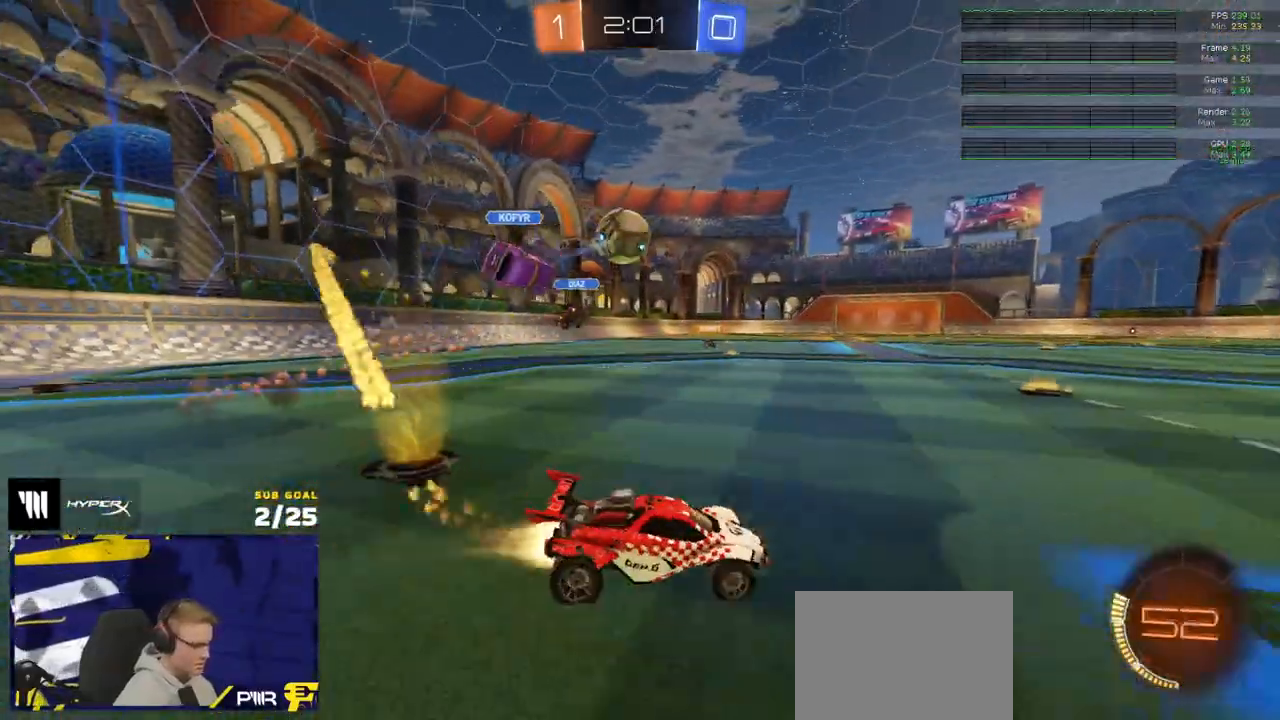
Gameplay with a controller (Xbox layout); each line is a JSON object with the inputs held at the frame after it. "events" lists button and stick changes between this image and that frame as [ms after this image, input, new state], when the widget could be followed in between.
{"buttons": ["L1", "R1", "R2"], "left_stick": "down-left", "right_stick": "center", "events": [[250, "A", "down"], [283, "A", "up"], [283, "L1", "down"], [300, "left_stick", "up-left"], [333, "A", "down"], [367, "L3", "down"], [400, "left_stick", "down-left"], [417, "L3", "up"], [450, "A", "up"]]}
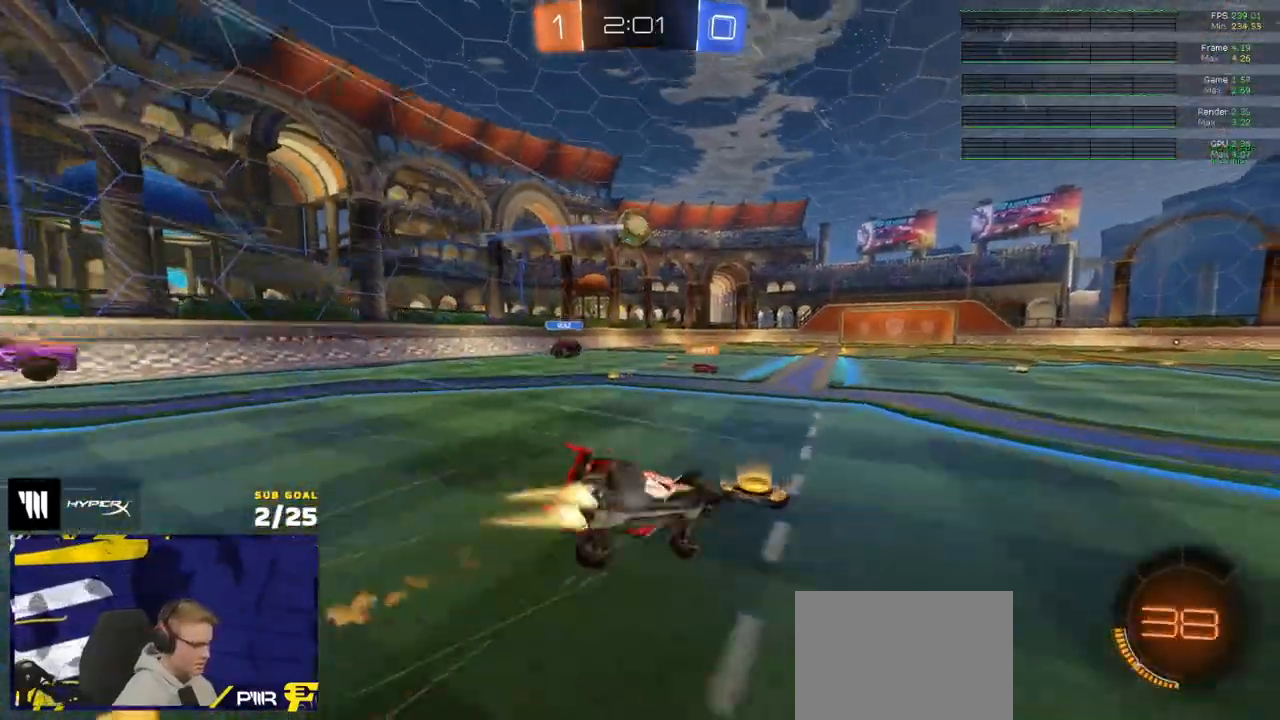
{"buttons": ["Y", "L1", "R2"], "left_stick": "down-left", "right_stick": "center", "events": [[17, "R1", "up"], [50, "Y", "down"], [117, "Y", "up"], [483, "Y", "down"]]}
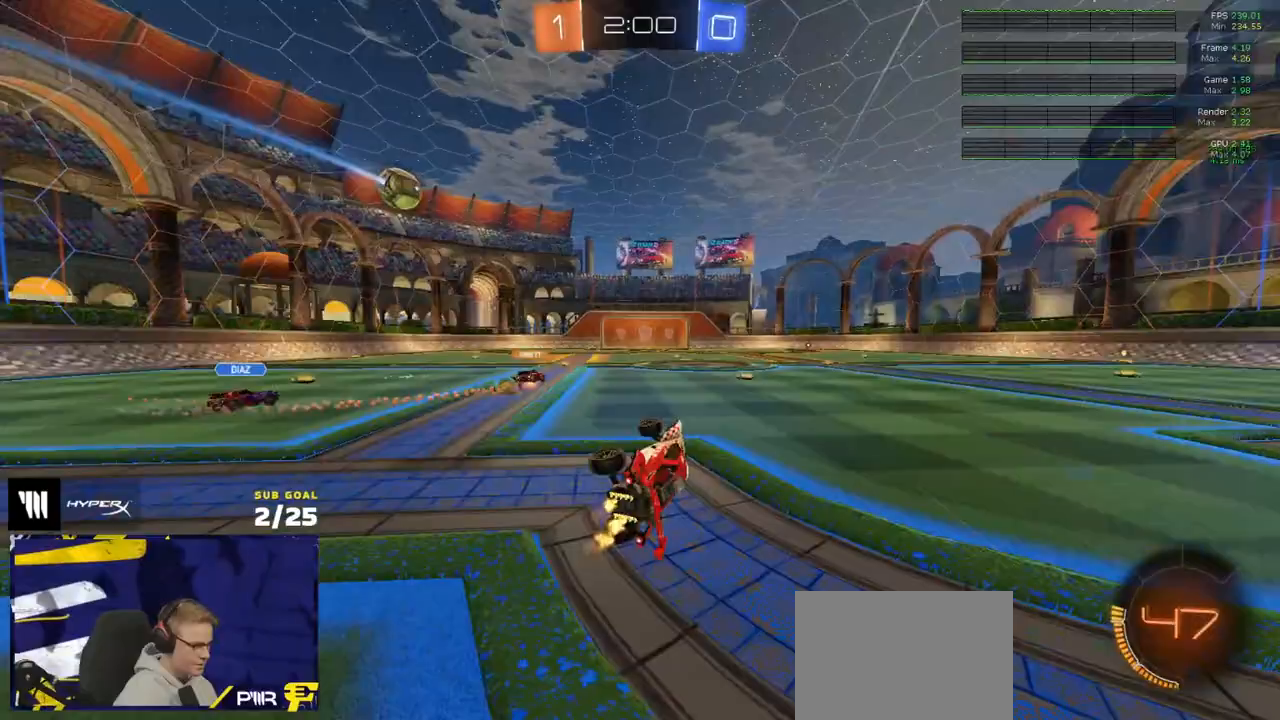
{"buttons": ["R2"], "left_stick": "center", "right_stick": "center", "events": [[50, "Y", "up"], [83, "L1", "up"], [117, "left_stick", "center"]]}
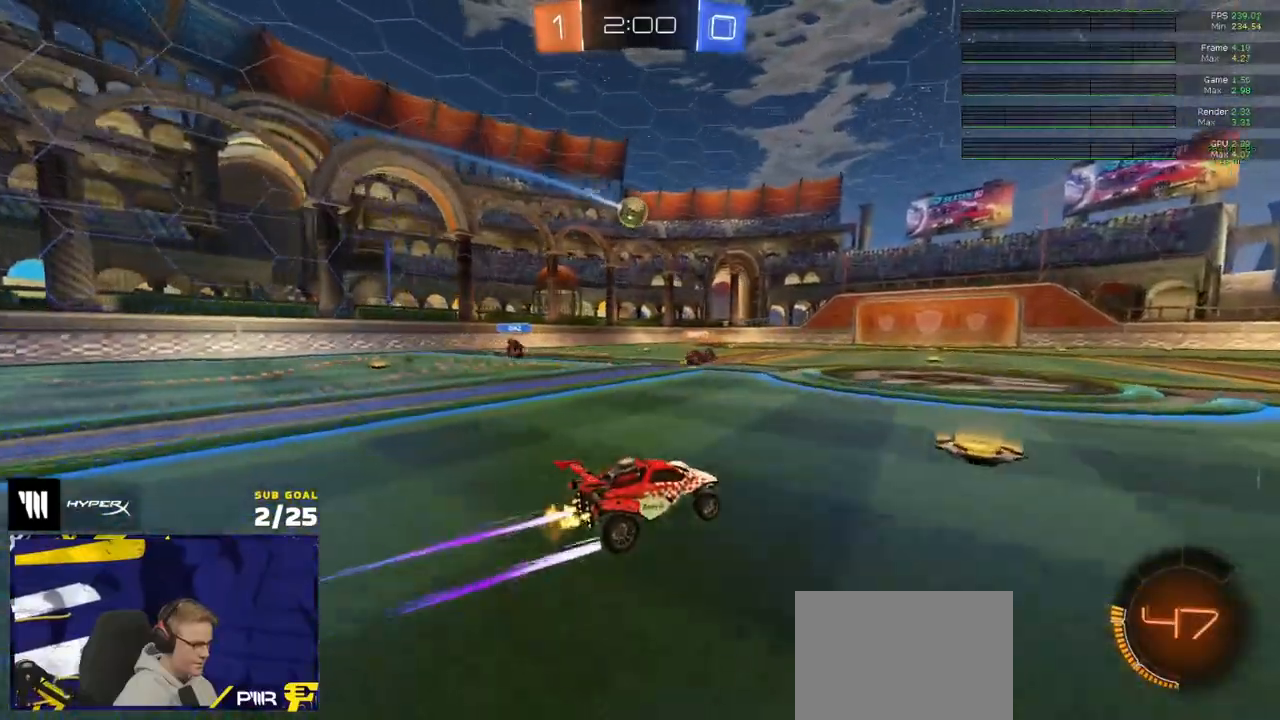
{"buttons": ["L1", "R2"], "left_stick": "down-left", "right_stick": "center", "events": [[83, "A", "down"], [100, "left_stick", "up-left"], [117, "L1", "down"], [150, "A", "up"], [183, "A", "down"], [217, "left_stick", "down-left"], [300, "A", "up"]]}
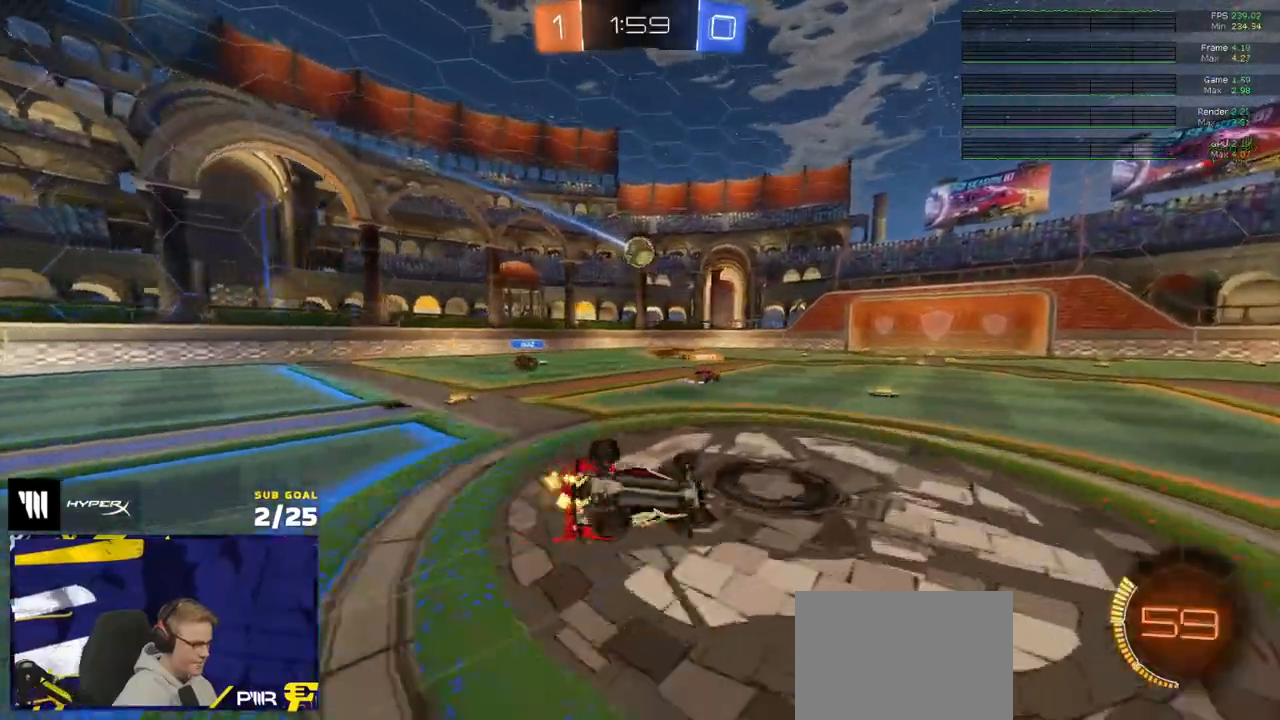
{"buttons": ["L1", "R2"], "left_stick": "down-left", "right_stick": "center", "events": []}
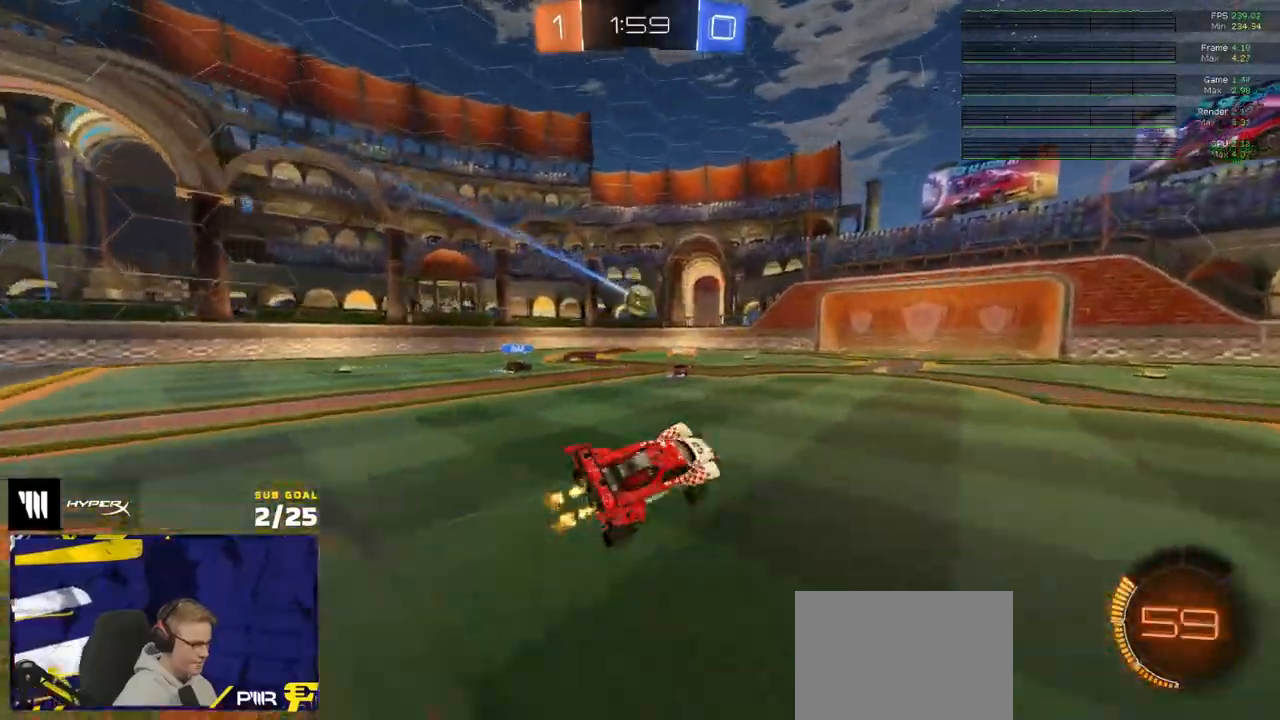
{"buttons": ["R2"], "left_stick": "center", "right_stick": "center", "events": [[33, "L1", "up"], [217, "left_stick", "center"], [350, "left_stick", "left"], [450, "left_stick", "center"]]}
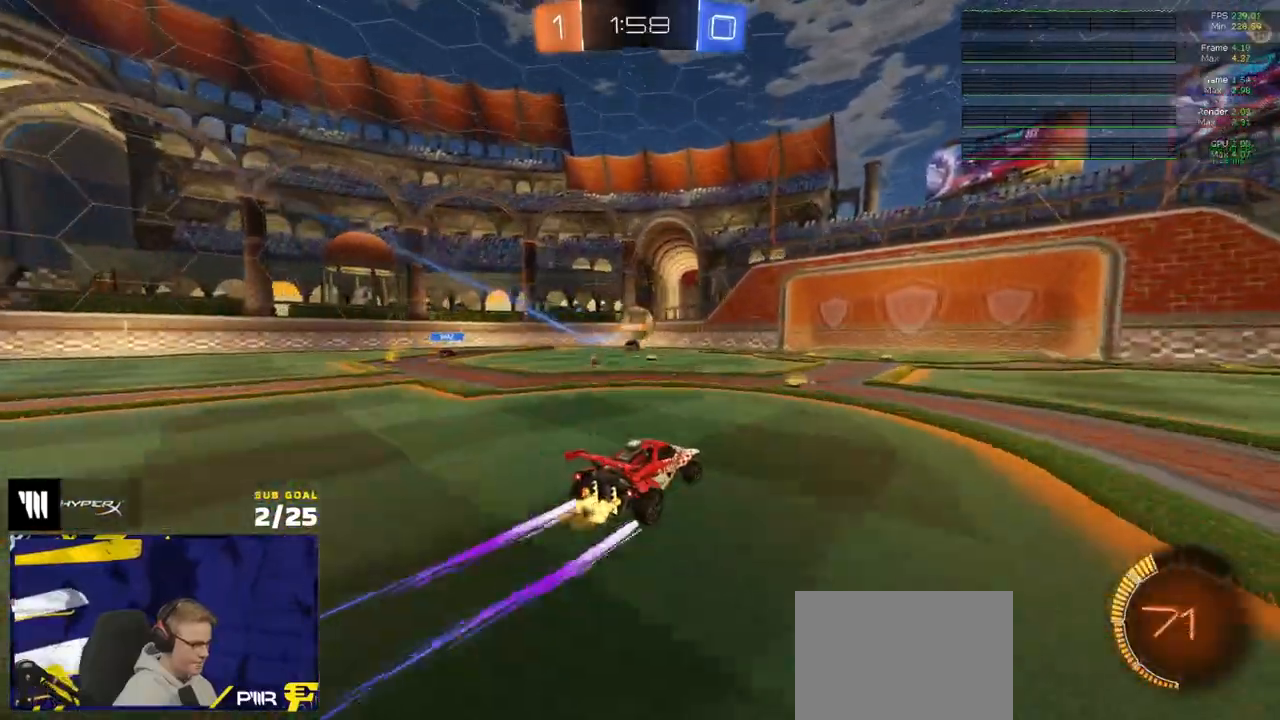
{"buttons": ["R2"], "left_stick": "center", "right_stick": "center", "events": [[17, "left_stick", "left"], [217, "R2", "up"], [250, "L2", "down"], [450, "left_stick", "center"], [467, "L2", "up"], [483, "R2", "down"]]}
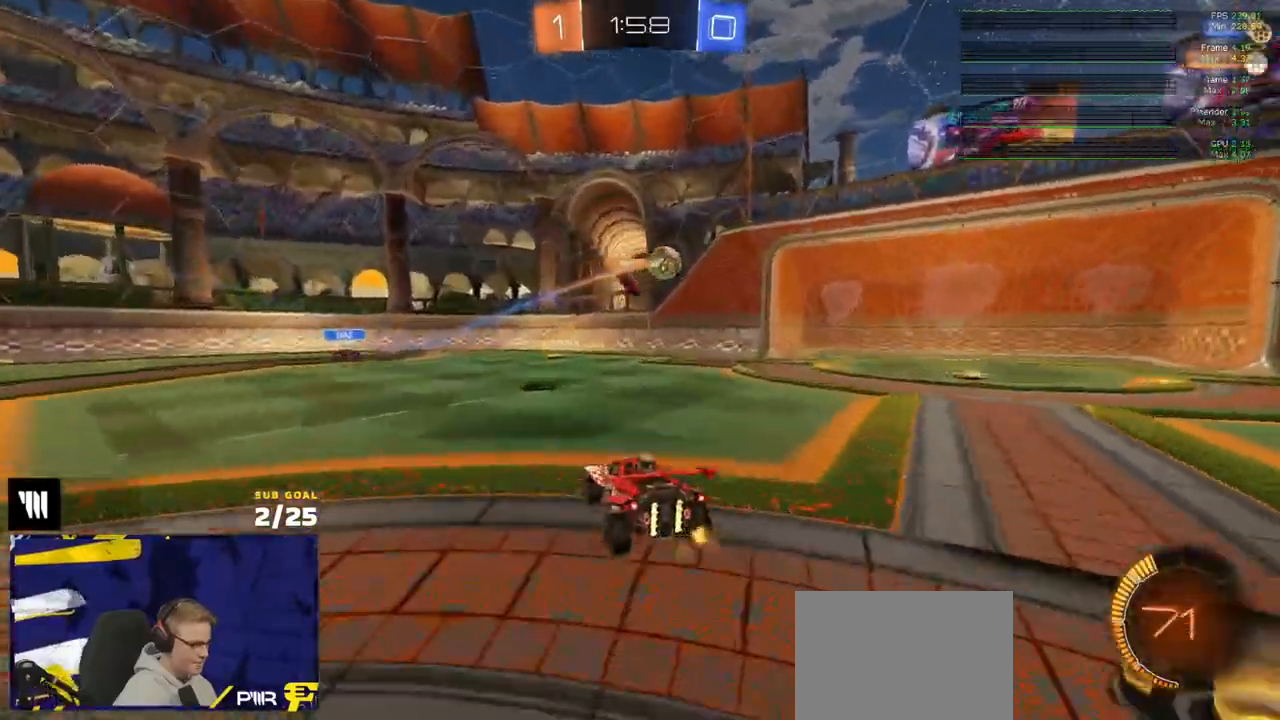
{"buttons": ["R2"], "left_stick": "left", "right_stick": "center", "events": [[383, "left_stick", "left"]]}
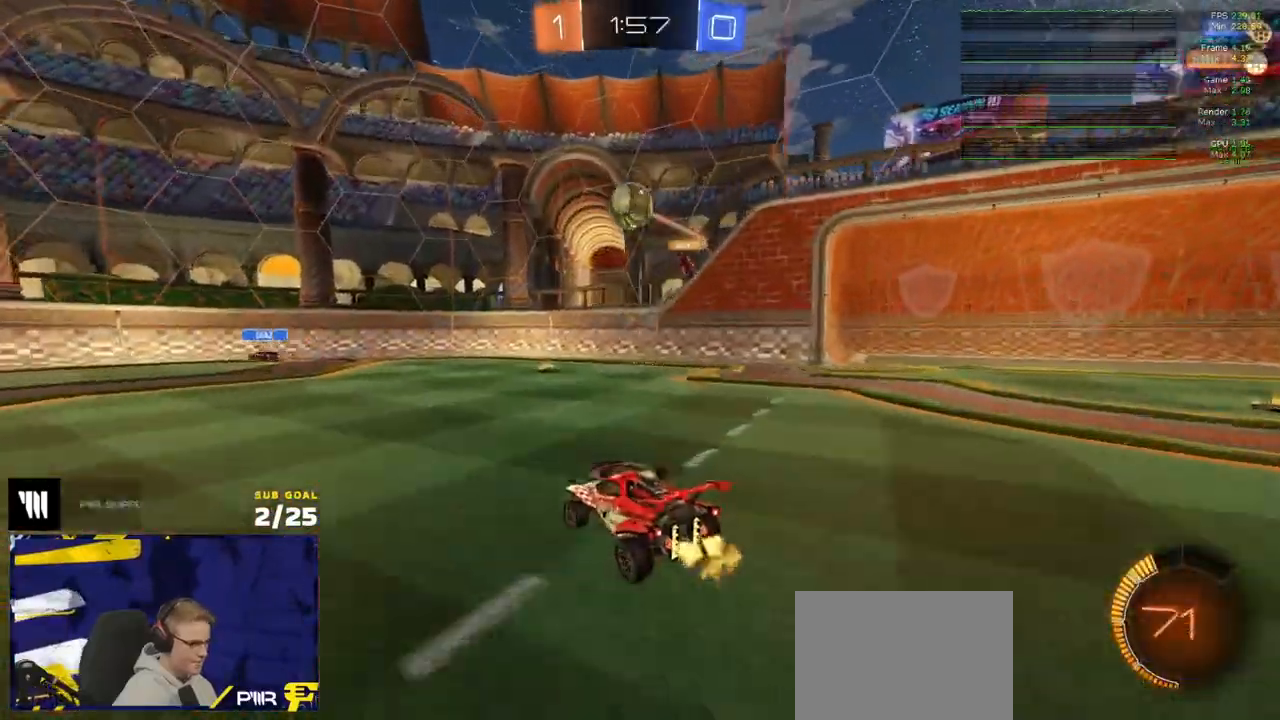
{"buttons": ["A", "R1", "L3"], "left_stick": "down-left", "right_stick": "center", "events": [[100, "R2", "up"], [200, "A", "down"], [217, "left_stick", "down-left"], [367, "A", "up"], [367, "left_stick", "center"], [383, "R1", "down"], [400, "A", "down"], [450, "L3", "down"], [450, "left_stick", "down"], [500, "left_stick", "down-left"]]}
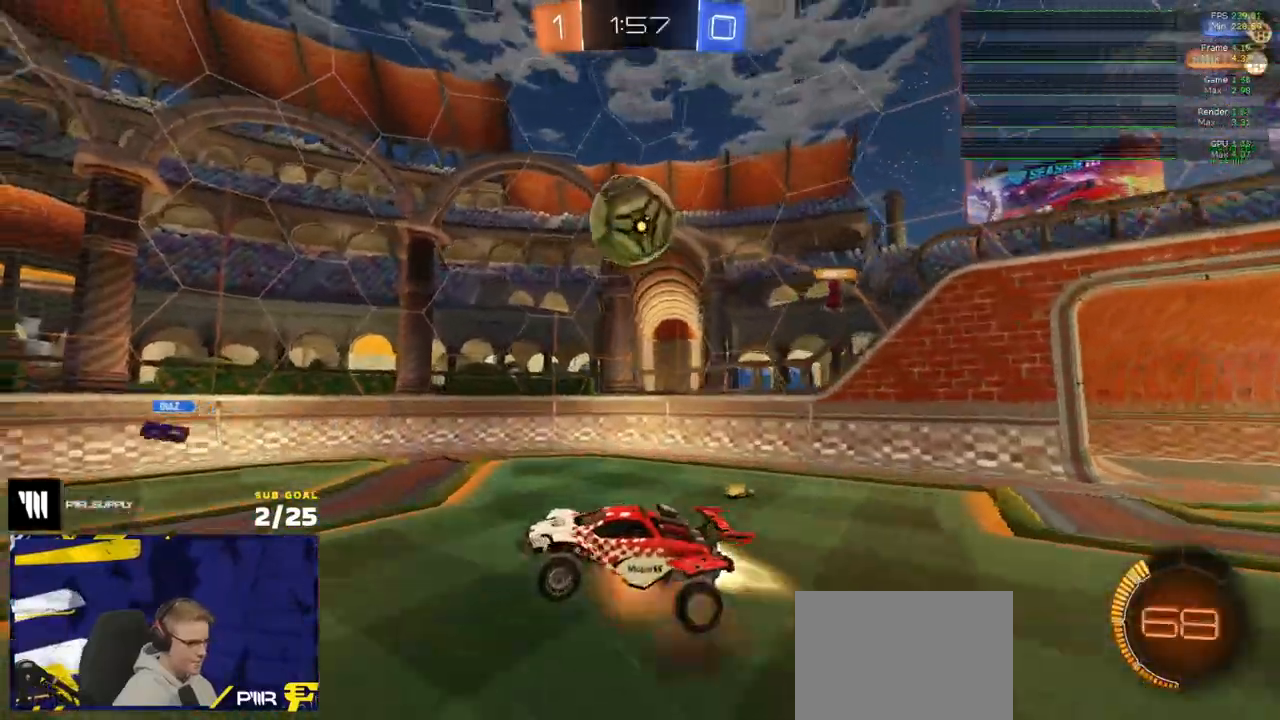
{"buttons": ["L3"], "left_stick": "down-left", "right_stick": "center", "events": [[67, "A", "up"], [133, "left_stick", "up-left"], [283, "R1", "up"], [333, "R1", "down"], [400, "left_stick", "down-left"], [500, "R1", "up"]]}
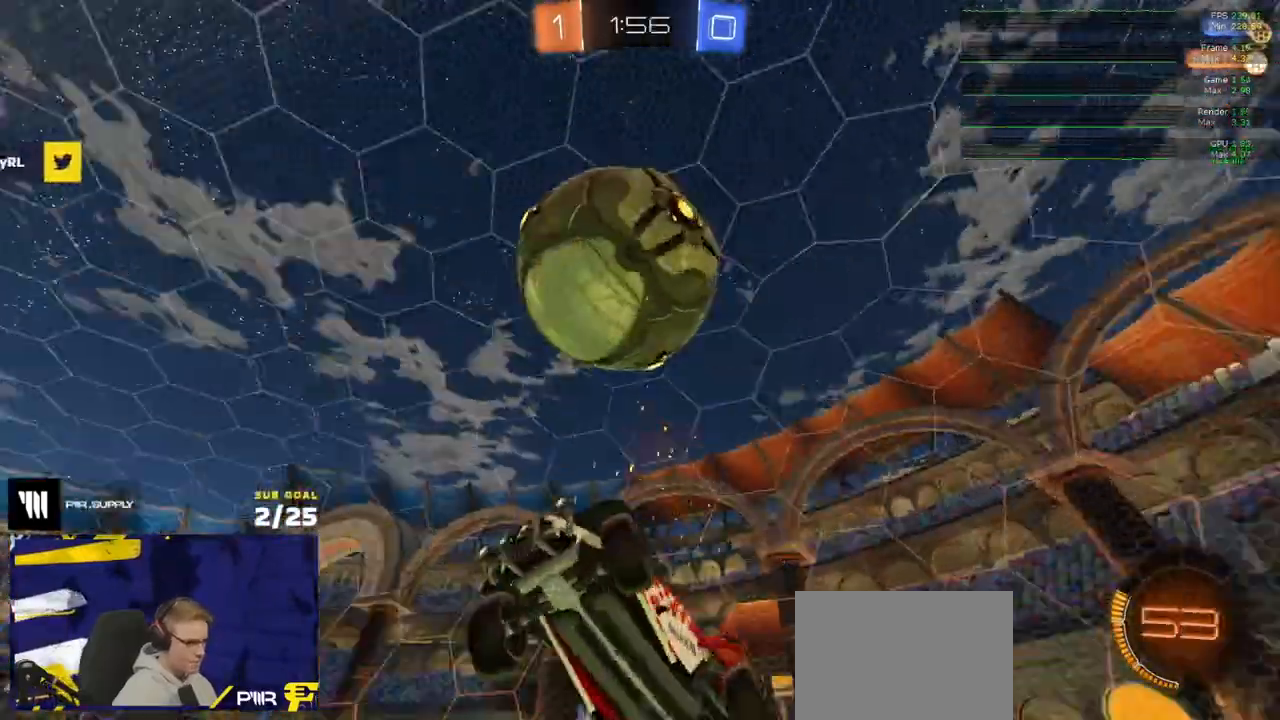
{"buttons": ["R1", "L3"], "left_stick": "up-right", "right_stick": "center", "events": [[83, "R1", "down"], [283, "left_stick", "left"], [350, "Y", "down"], [417, "left_stick", "up"], [450, "Y", "up"], [500, "left_stick", "up-right"]]}
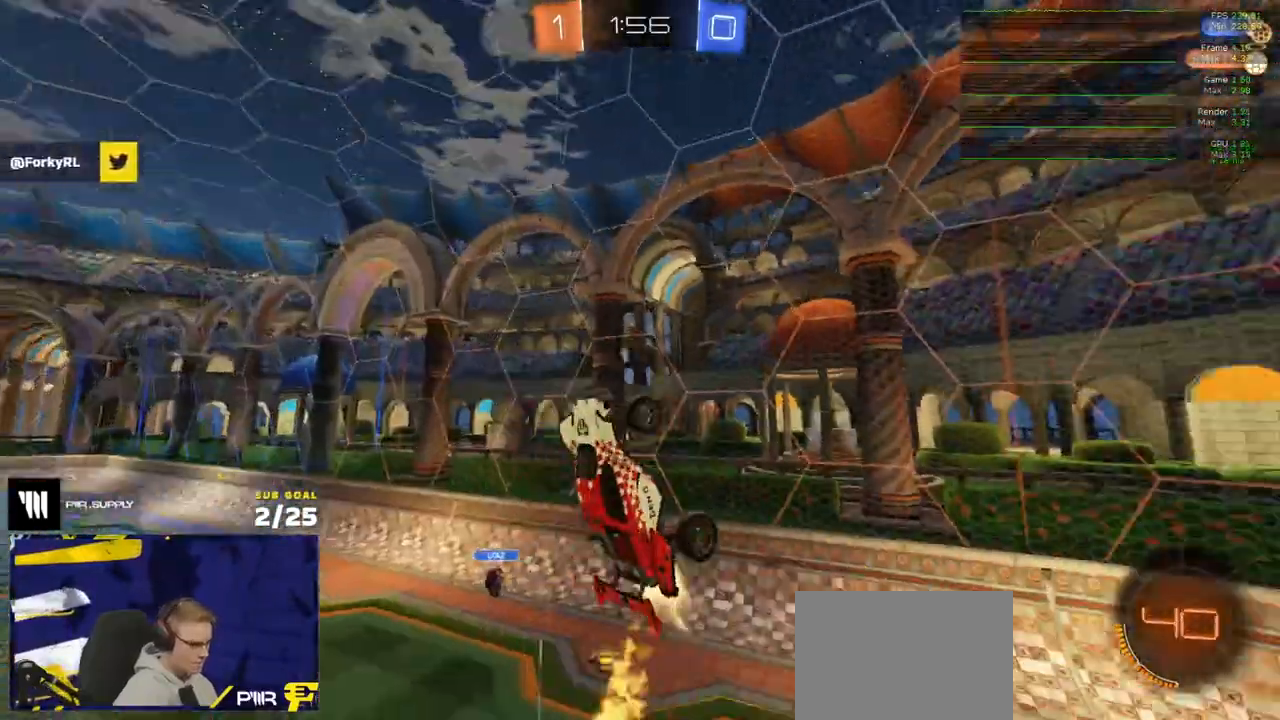
{"buttons": ["R1"], "left_stick": "up", "right_stick": "center", "events": [[67, "L3", "up"], [167, "left_stick", "down-right"], [350, "Y", "down"], [400, "left_stick", "up"], [417, "Y", "up"]]}
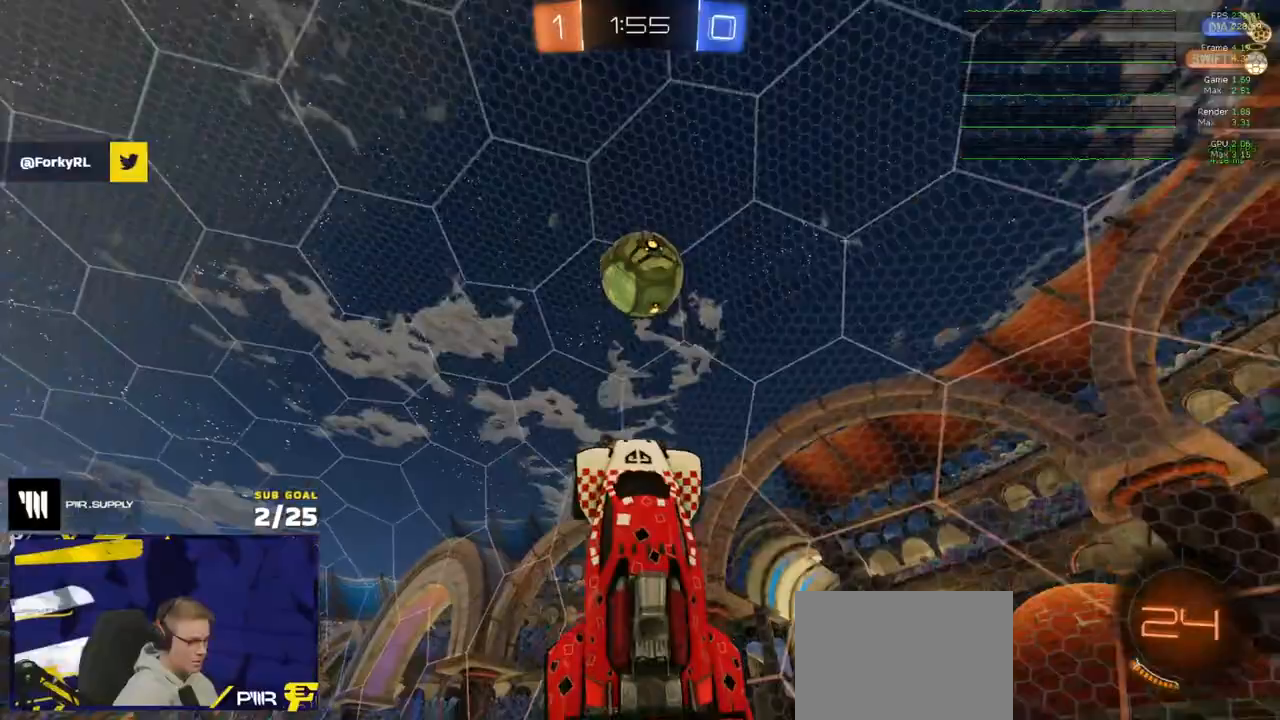
{"buttons": ["R1", "R2"], "left_stick": "left", "right_stick": "center", "events": [[33, "R1", "up"], [83, "left_stick", "center"], [100, "R1", "down"], [150, "R1", "up"], [150, "left_stick", "up"], [300, "R2", "down"], [300, "left_stick", "left"], [333, "R1", "down"]]}
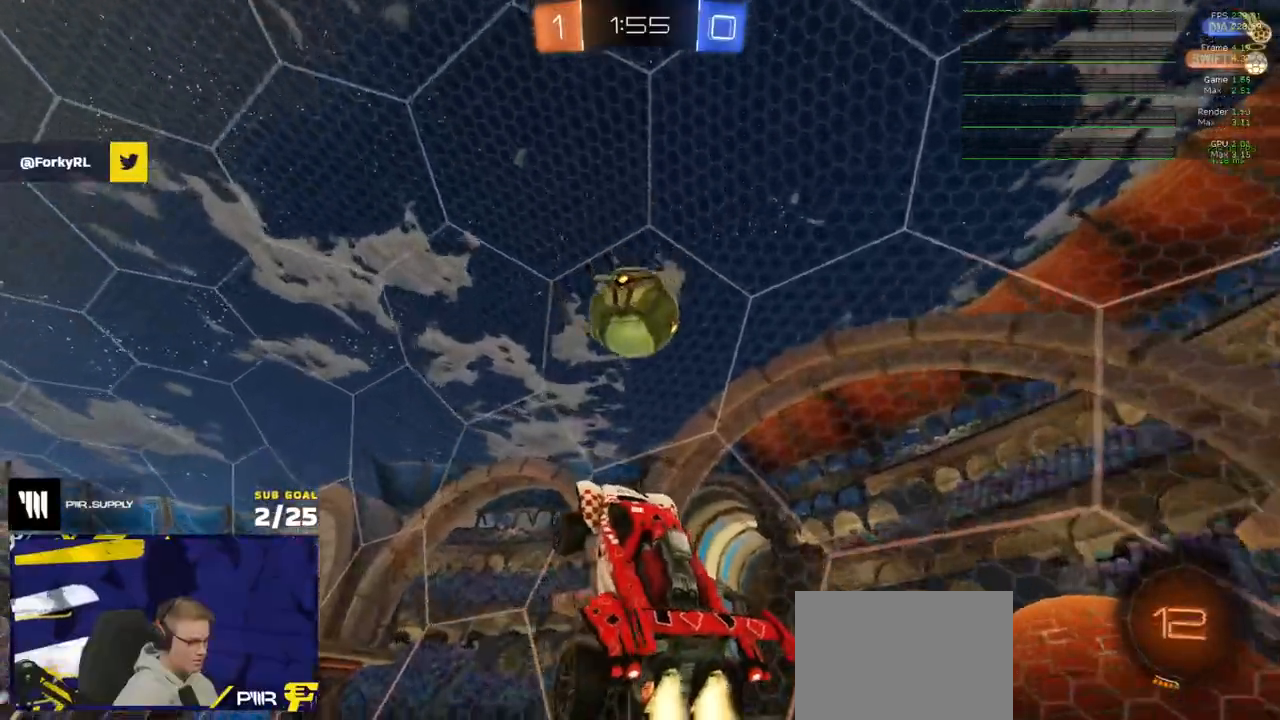
{"buttons": ["R2"], "left_stick": "left", "right_stick": "center", "events": [[17, "R2", "up"], [50, "left_stick", "up-left"], [67, "L1", "down"], [100, "R2", "down"], [200, "left_stick", "down-left"], [317, "L1", "up"], [367, "R1", "up"], [367, "left_stick", "center"], [417, "left_stick", "left"]]}
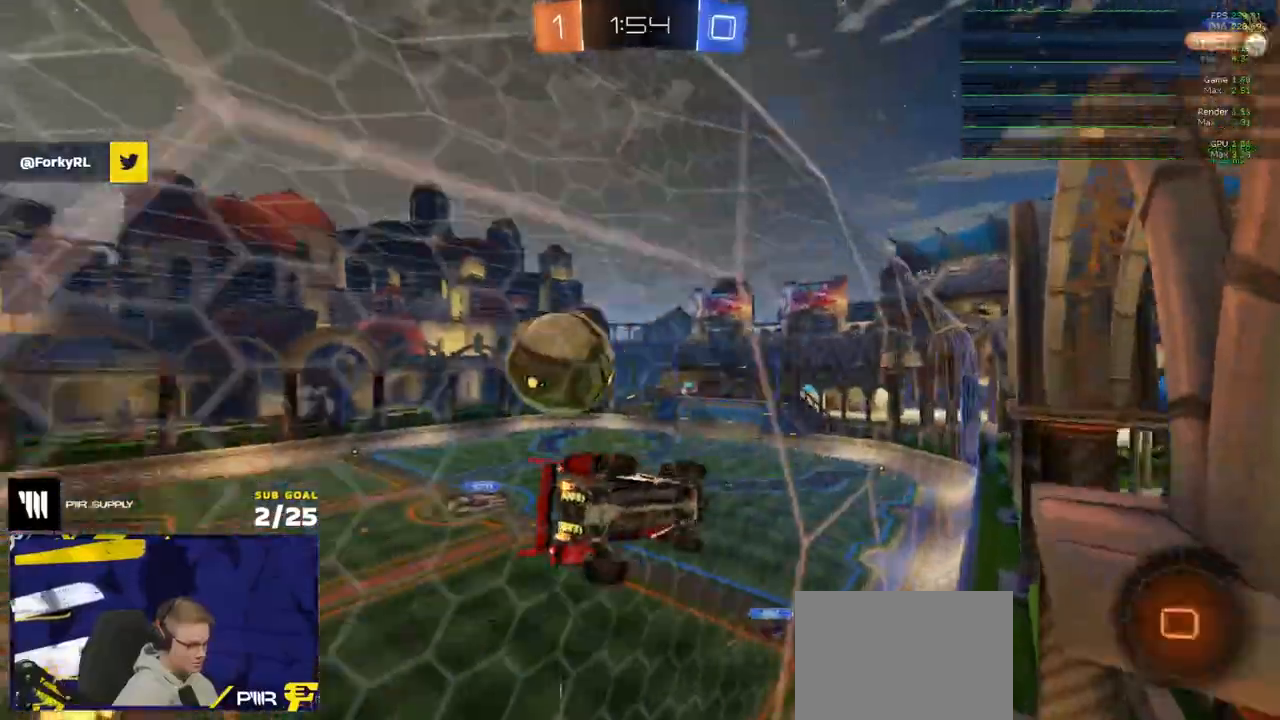
{"buttons": ["R2"], "left_stick": "left", "right_stick": "up-left", "events": [[100, "left_stick", "center"], [167, "left_stick", "left"], [300, "right_stick", "up-left"]]}
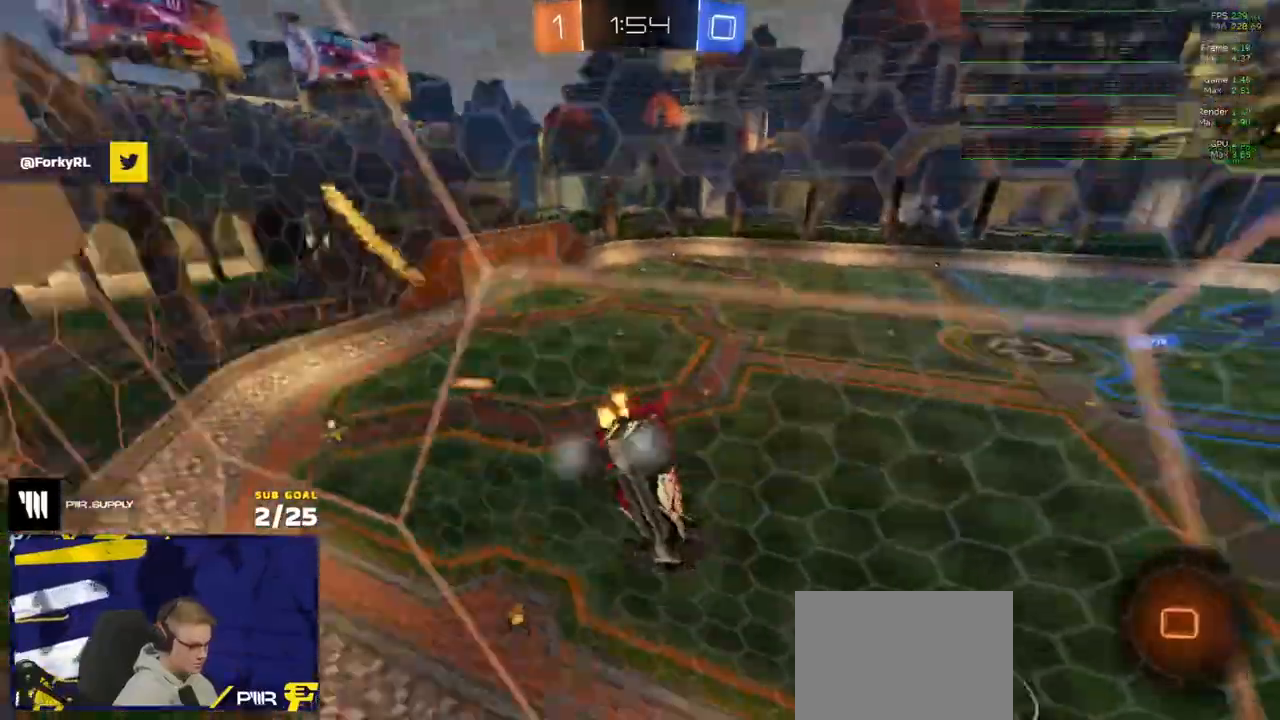
{"buttons": ["R2"], "left_stick": "left", "right_stick": "up-left", "events": [[333, "left_stick", "center"], [483, "left_stick", "left"]]}
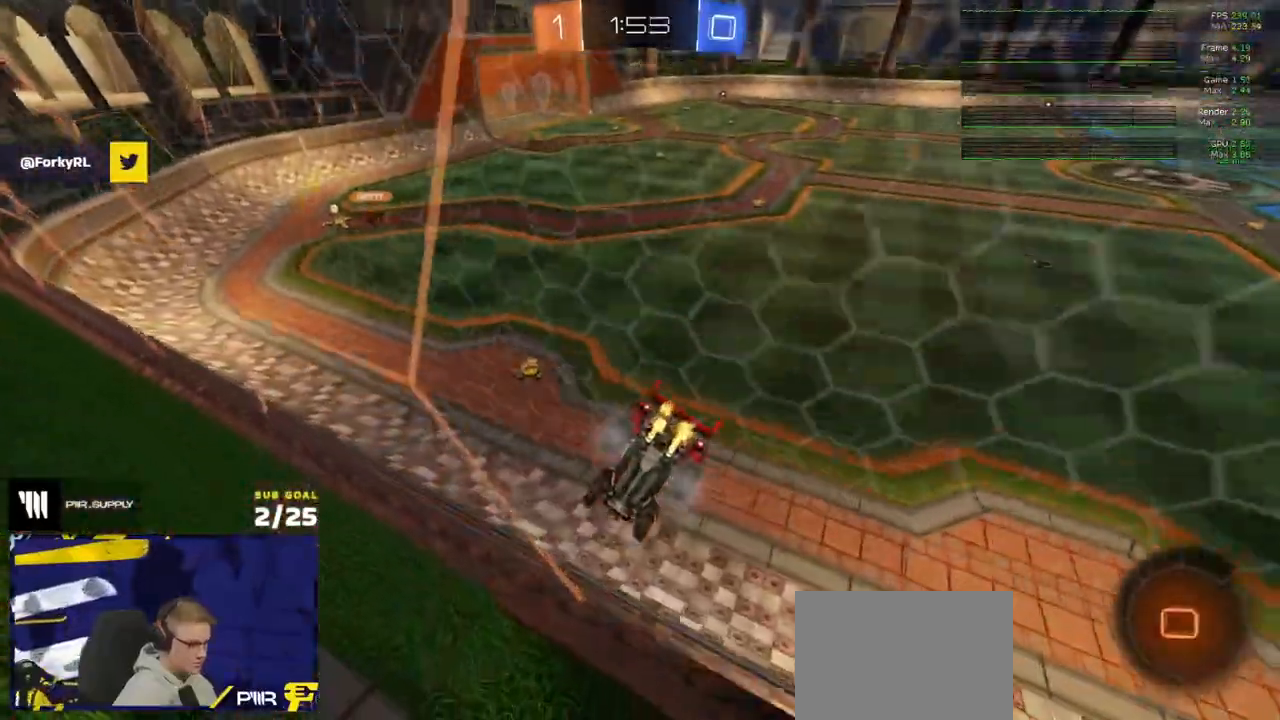
{"buttons": ["R2"], "left_stick": "center", "right_stick": "center", "events": [[83, "left_stick", "center"], [133, "right_stick", "center"]]}
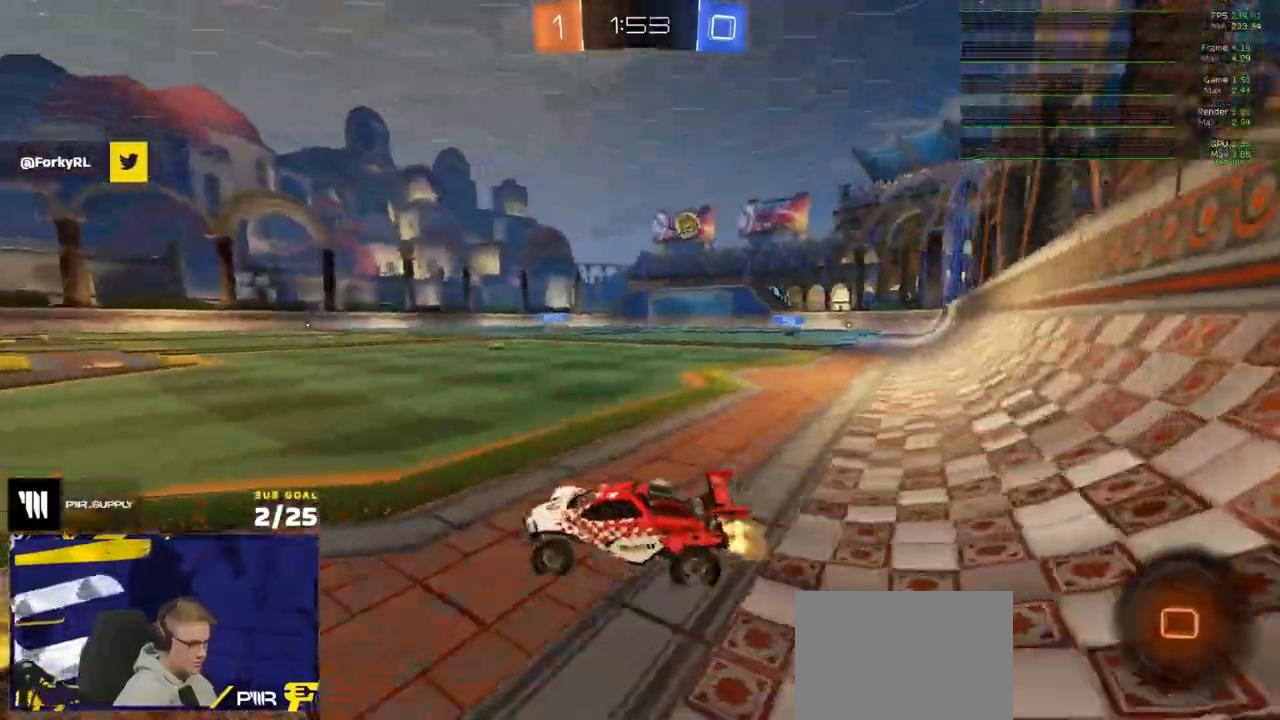
{"buttons": ["L3"], "left_stick": "down", "right_stick": "center", "events": [[33, "Y", "down"], [33, "left_stick", "right"], [117, "Y", "up"], [183, "R1", "down"], [183, "left_stick", "up-left"], [250, "A", "down"], [250, "L3", "down"], [317, "A", "up"], [350, "A", "down"], [400, "left_stick", "down"], [433, "R2", "up"], [467, "A", "up"], [467, "R1", "up"]]}
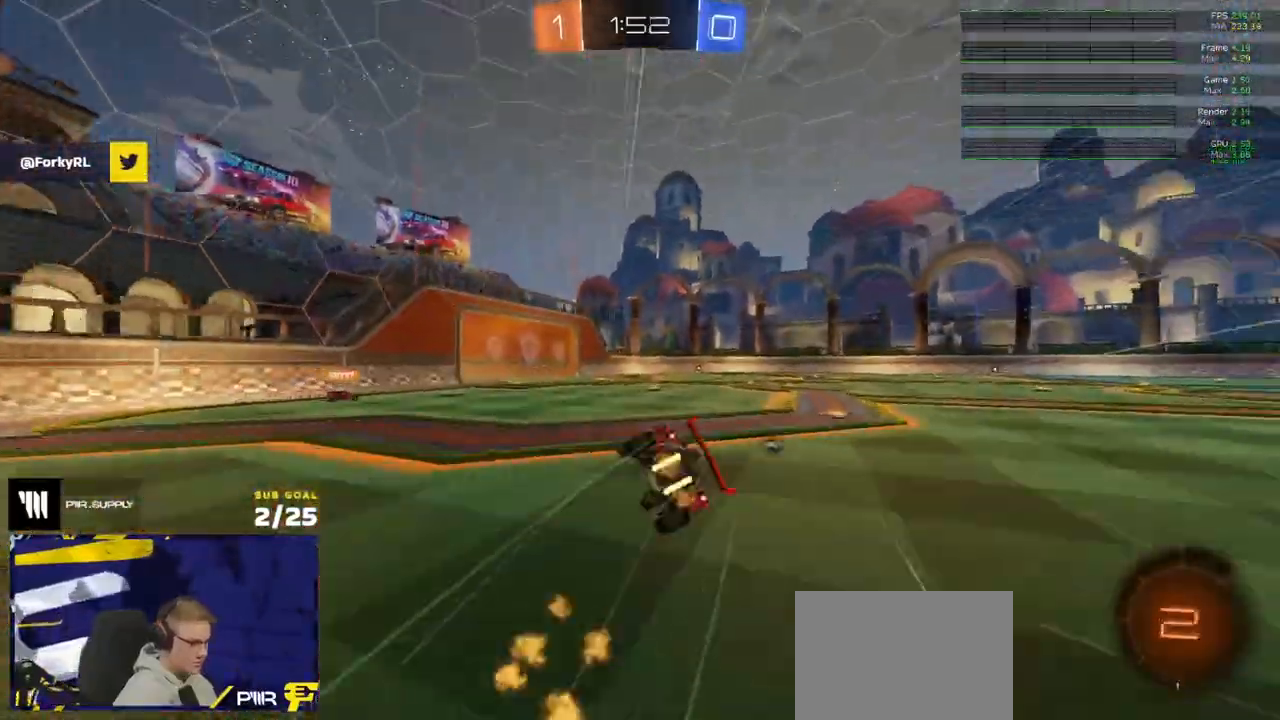
{"buttons": ["R2", "L3"], "left_stick": "down-right", "right_stick": "center"}
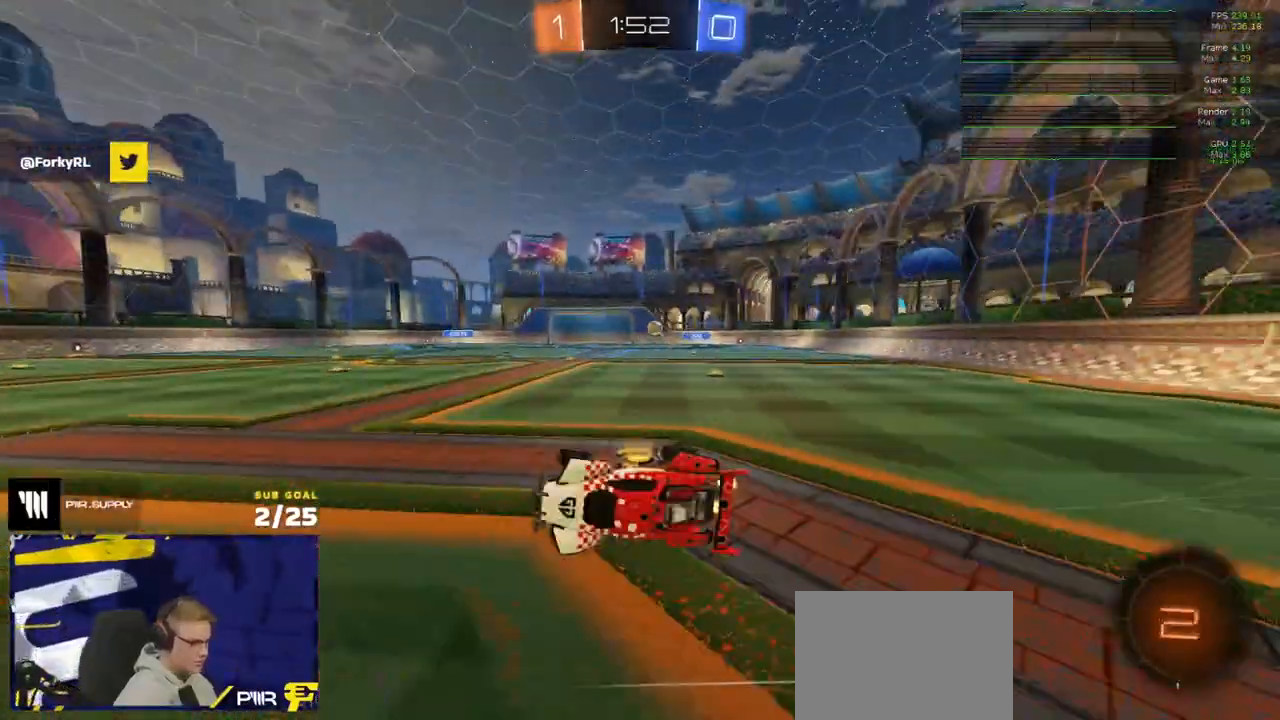
{"buttons": ["R2"], "left_stick": "center", "right_stick": "center", "events": [[100, "L3", "up"], [150, "left_stick", "center"], [233, "Y", "down"], [333, "Y", "up"]]}
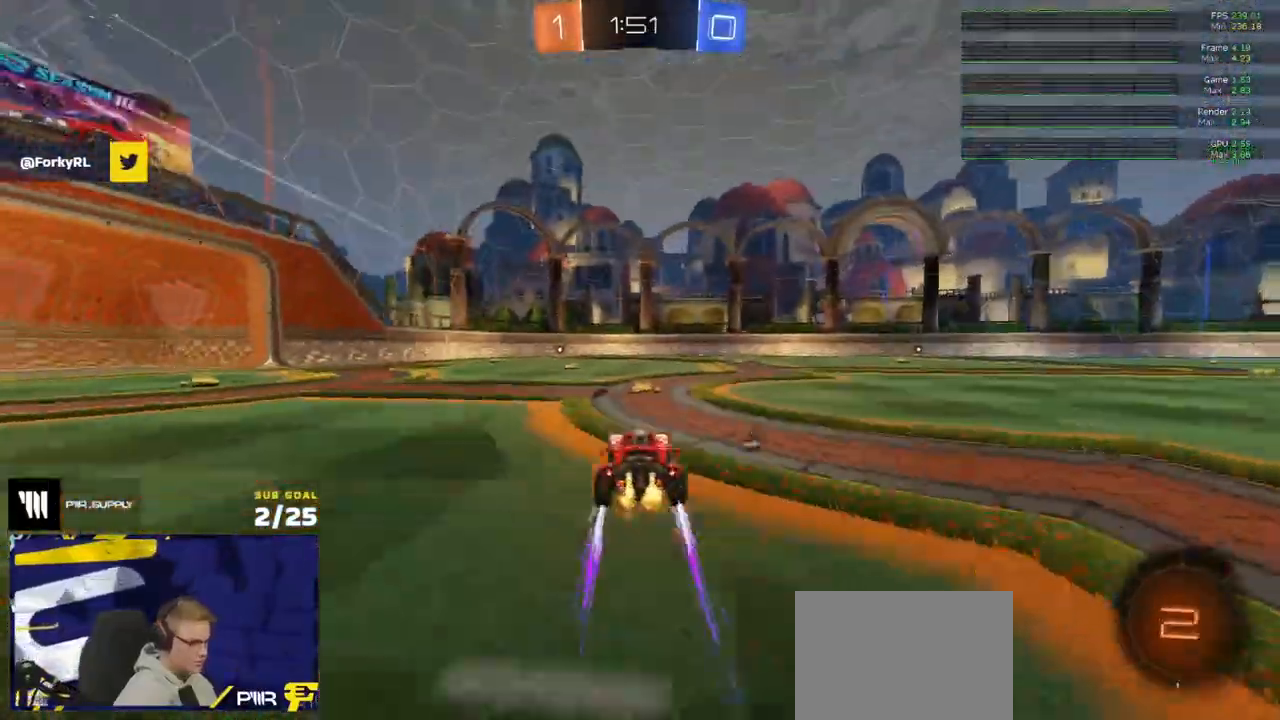
{"buttons": ["L1", "R2"], "left_stick": "down-left", "right_stick": "center", "events": [[133, "A", "down"], [150, "left_stick", "left"], [167, "L1", "down"], [183, "A", "up"], [217, "A", "down"], [267, "left_stick", "down-left"], [300, "A", "up"], [417, "Y", "down"], [500, "Y", "up"]]}
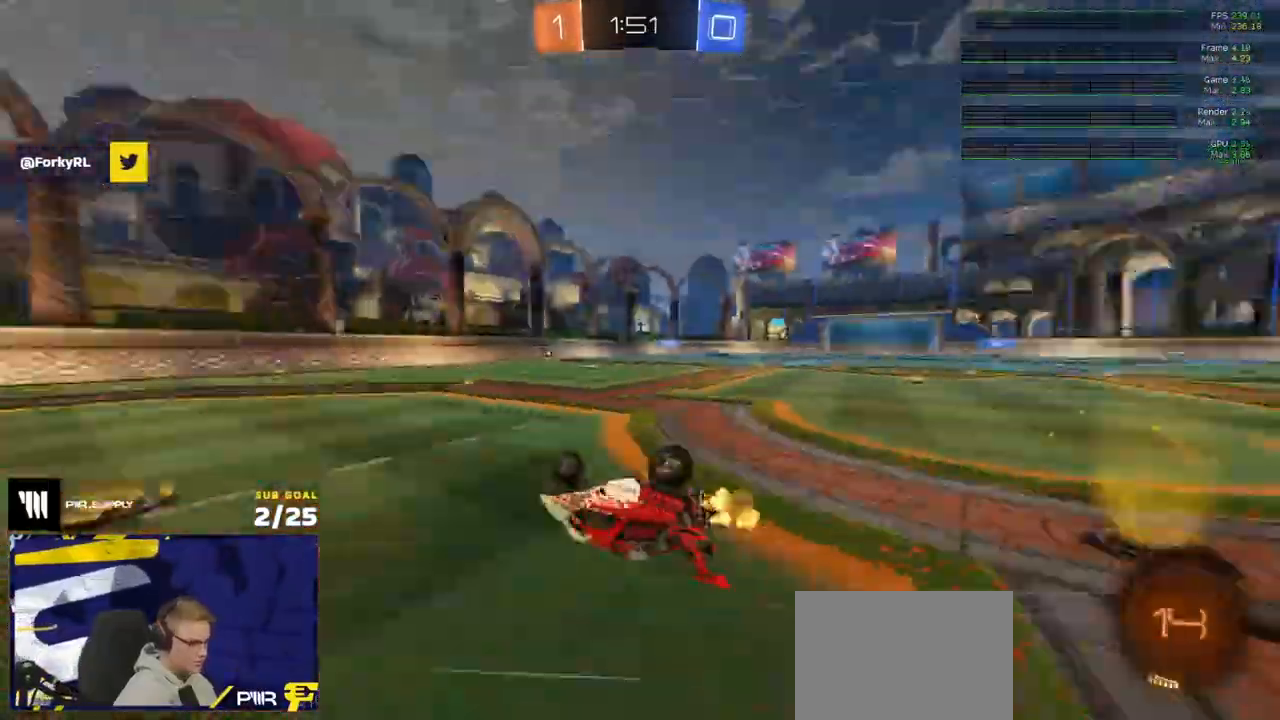
{"buttons": ["Y", "R2"], "left_stick": "down-left", "right_stick": "center", "events": [[133, "Y", "down"], [200, "Y", "up"], [417, "L1", "up"], [500, "Y", "down"]]}
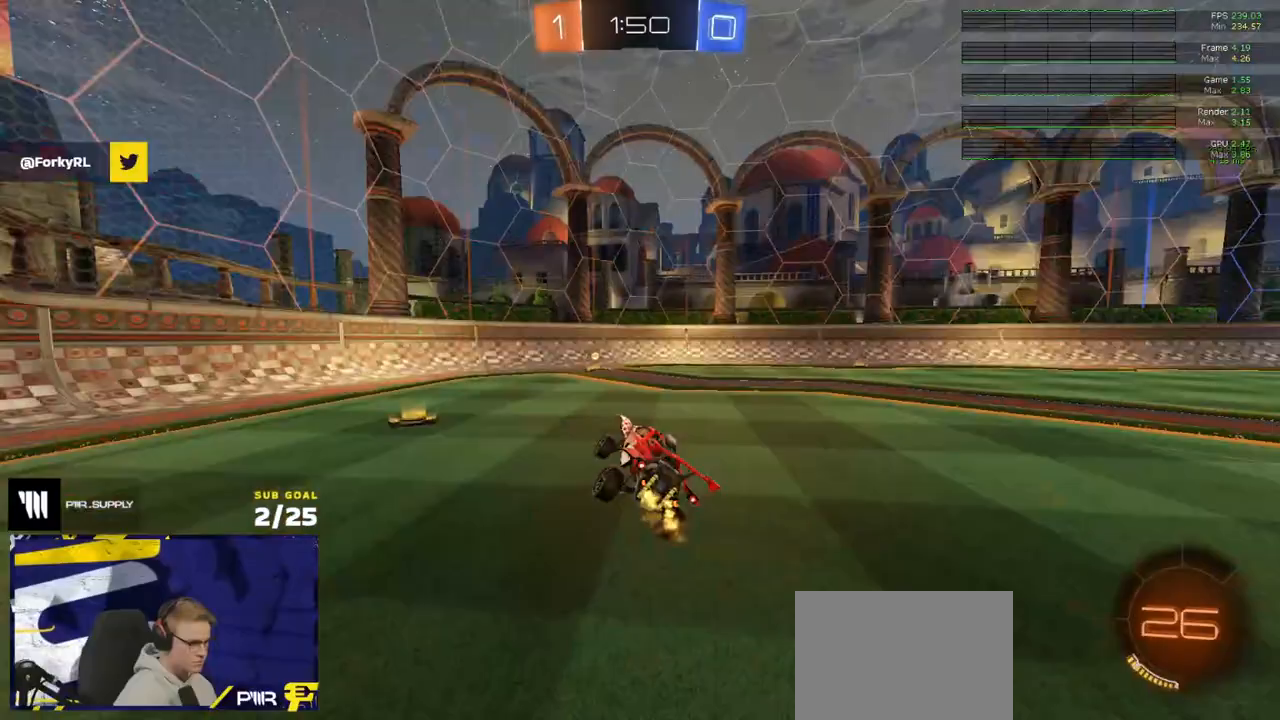
{"buttons": ["R1", "R2"], "left_stick": "right", "right_stick": "center", "events": [[17, "left_stick", "center"], [67, "Y", "up"], [233, "R1", "down"], [283, "left_stick", "right"], [367, "X", "down"], [483, "X", "up"]]}
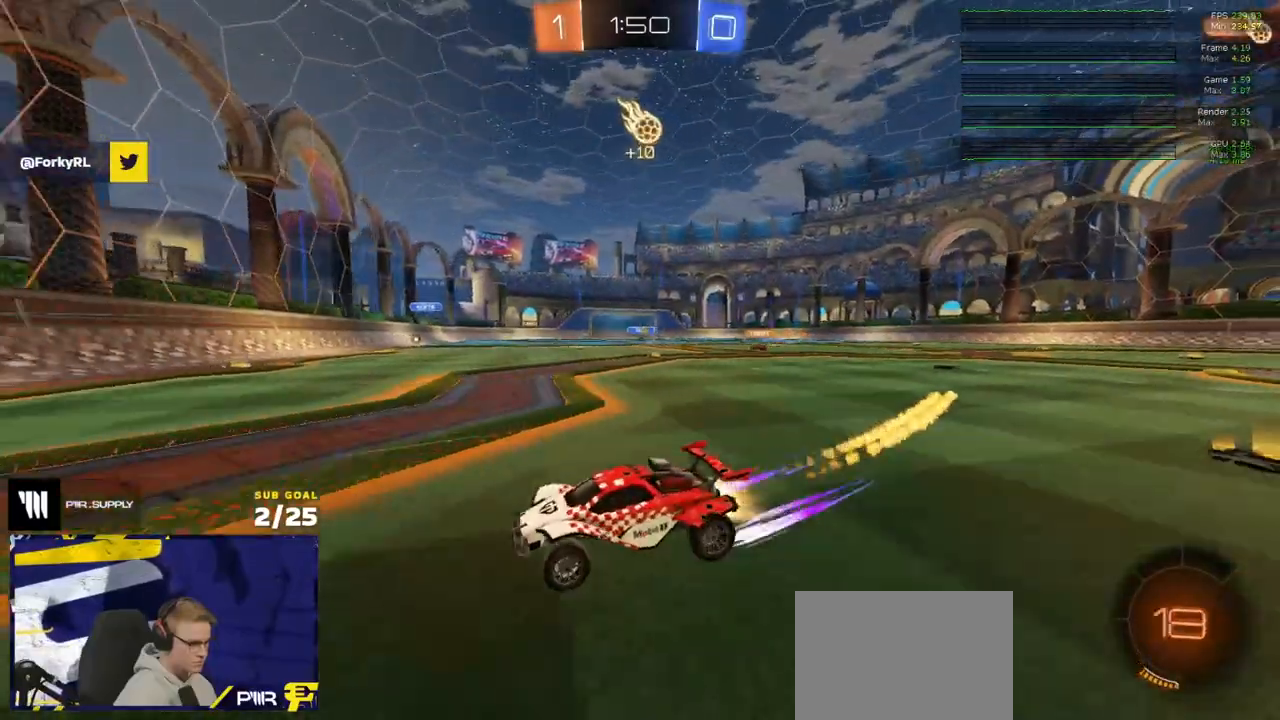
{"buttons": ["R2"], "left_stick": "right", "right_stick": "center", "events": [[167, "R1", "up"], [350, "X", "down"], [467, "X", "up"]]}
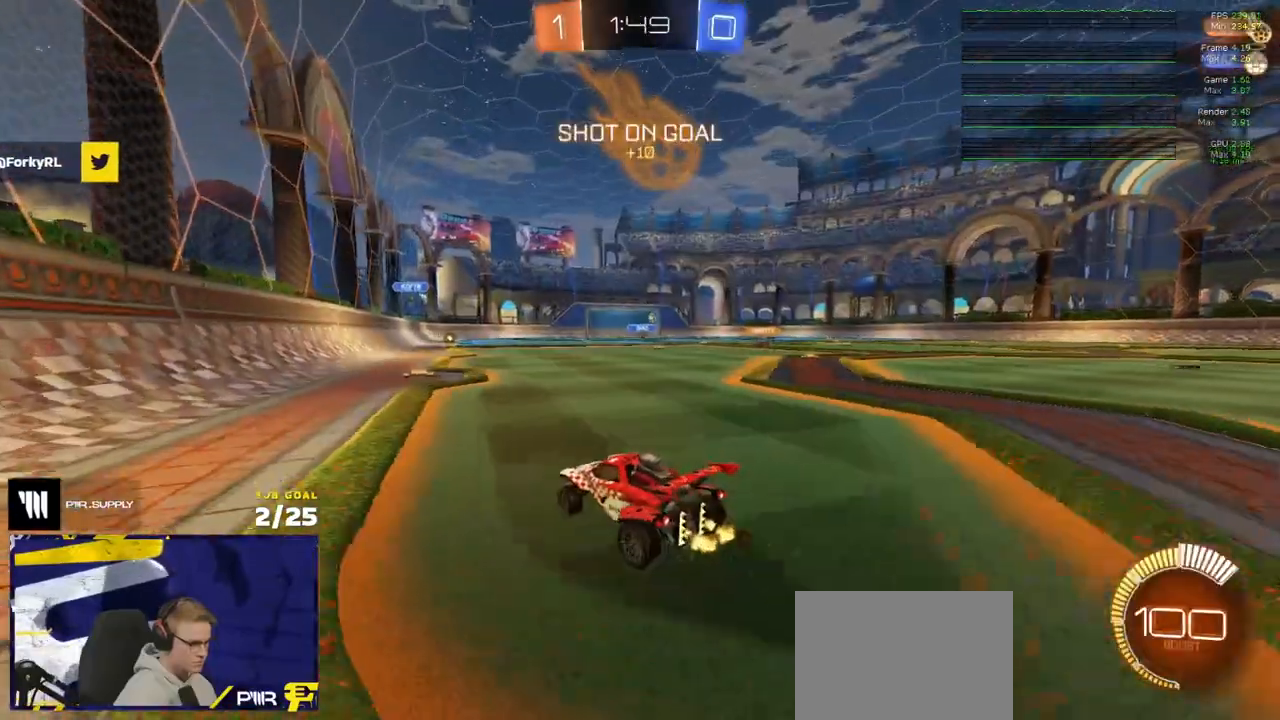
{"buttons": [], "left_stick": "right", "right_stick": "center", "events": [[433, "R2", "up"]]}
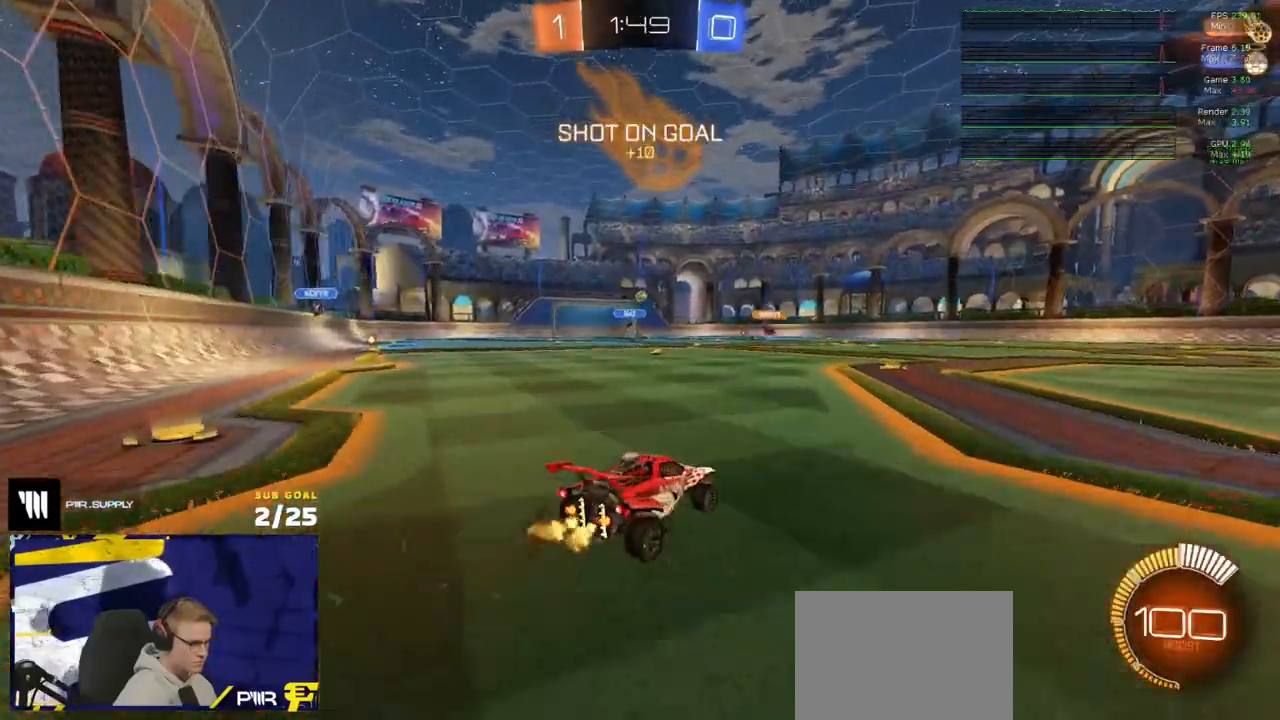
{"buttons": ["R2"], "left_stick": "center", "right_stick": "center", "events": [[33, "L2", "down"], [167, "left_stick", "left"], [183, "L2", "up"], [217, "R2", "down"], [350, "left_stick", "center"]]}
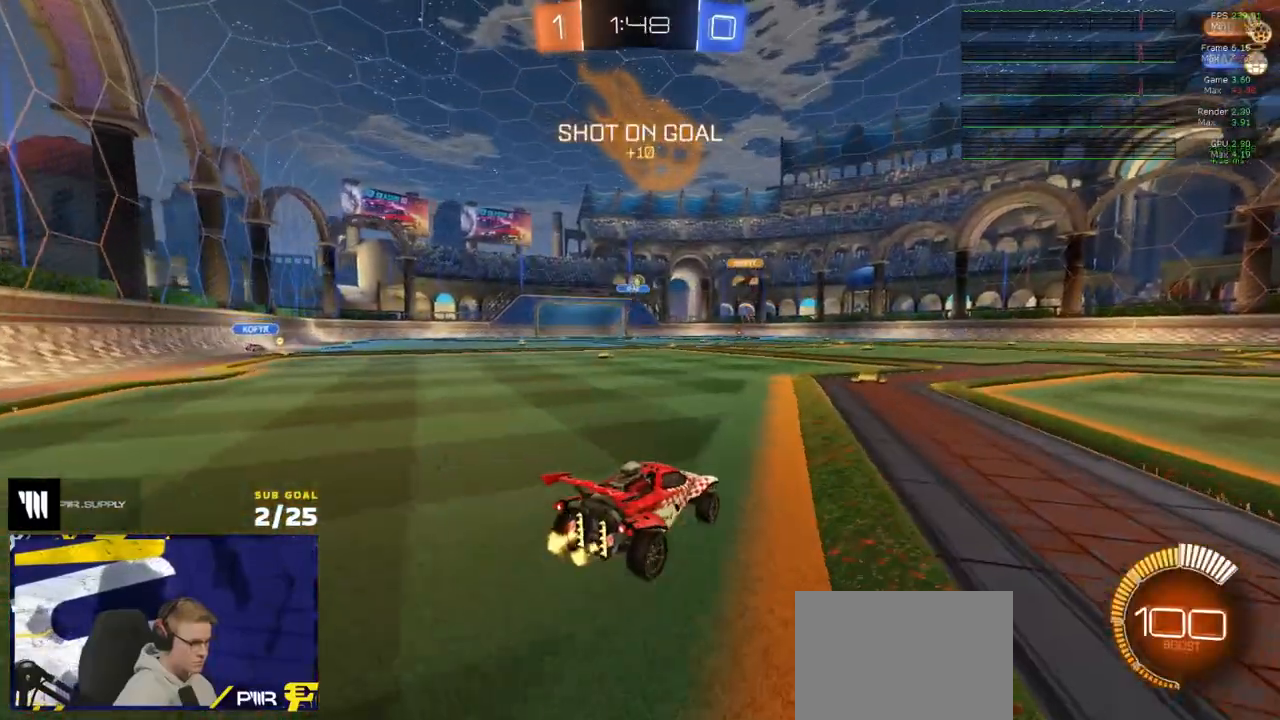
{"buttons": ["R2"], "left_stick": "up-right", "right_stick": "center", "events": [[500, "left_stick", "up-right"]]}
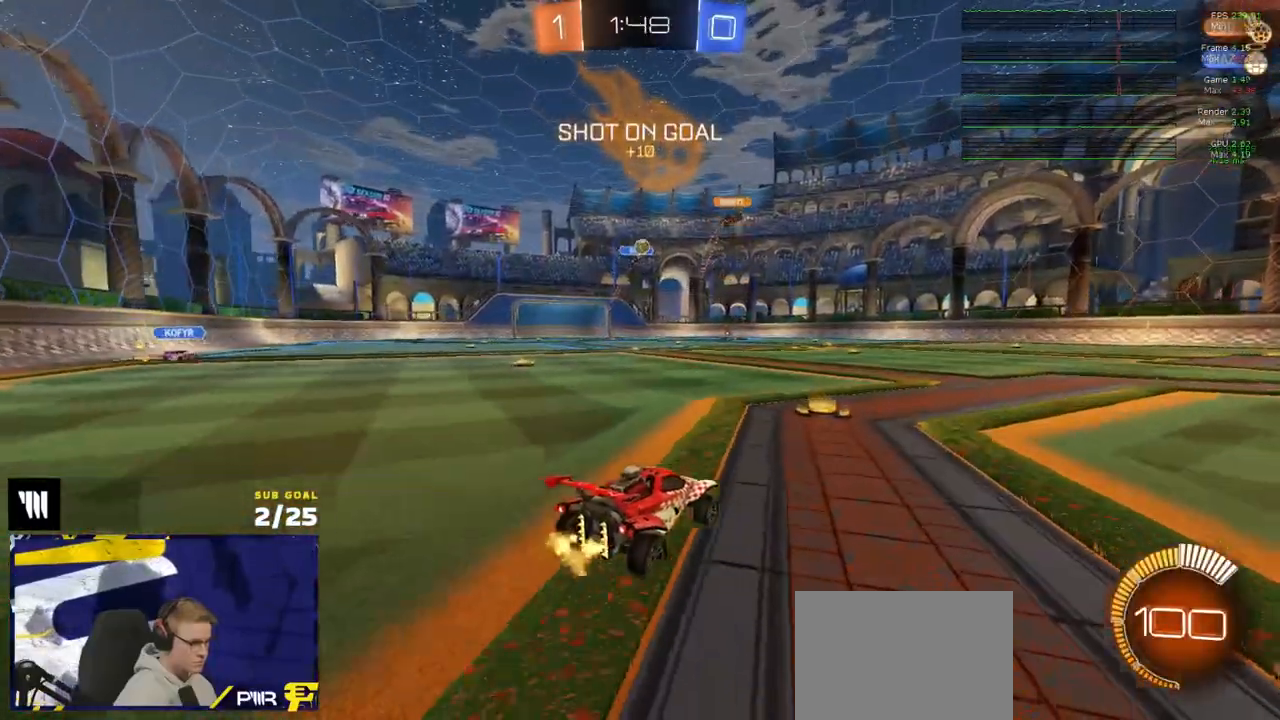
{"buttons": ["R2"], "left_stick": "right", "right_stick": "center", "events": [[117, "left_stick", "right"], [317, "L2", "down"], [333, "R2", "up"], [467, "L2", "up"], [467, "R2", "down"]]}
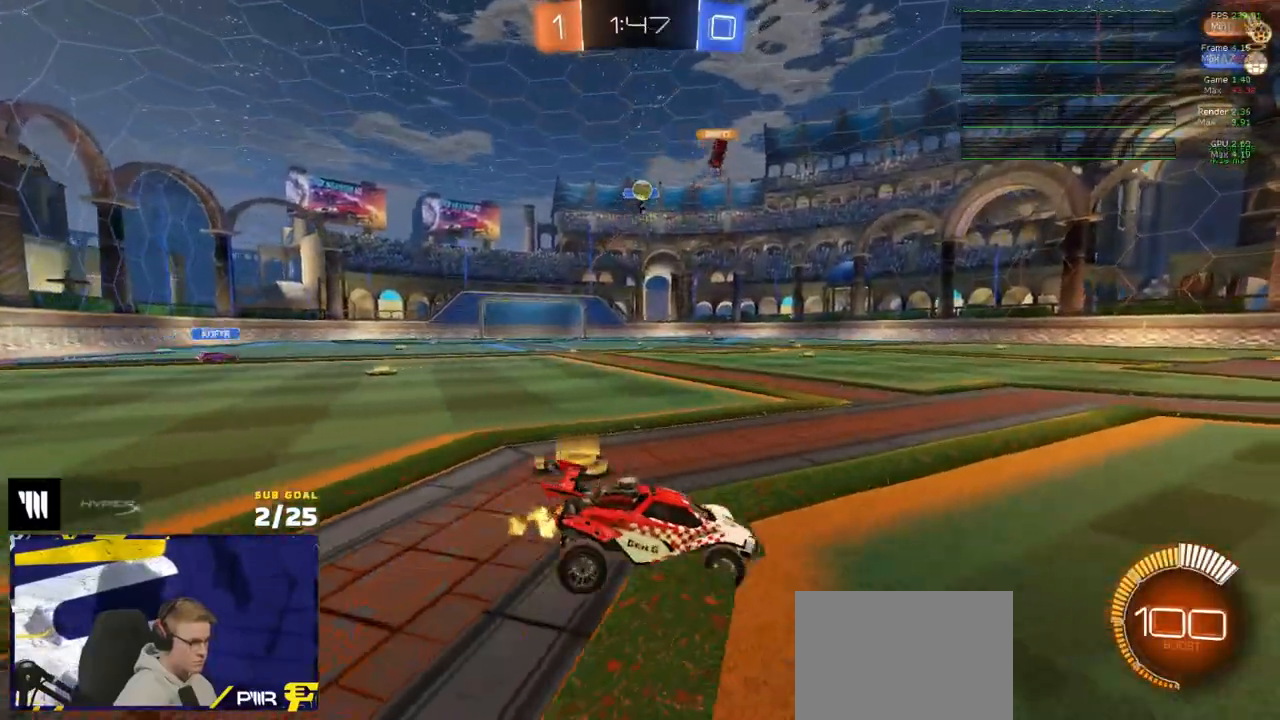
{"buttons": ["R2"], "left_stick": "center", "right_stick": "center", "events": [[100, "left_stick", "center"], [217, "left_stick", "right"], [467, "left_stick", "center"]]}
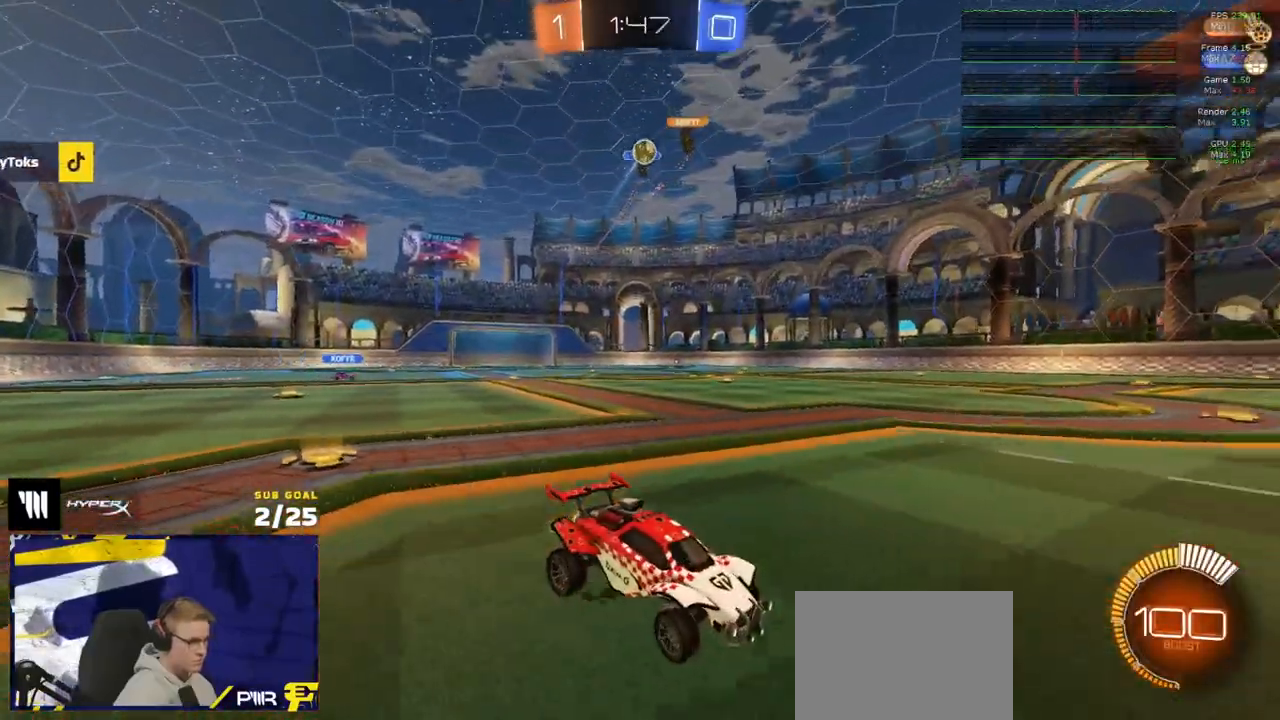
{"buttons": ["R2"], "left_stick": "center", "right_stick": "center", "events": []}